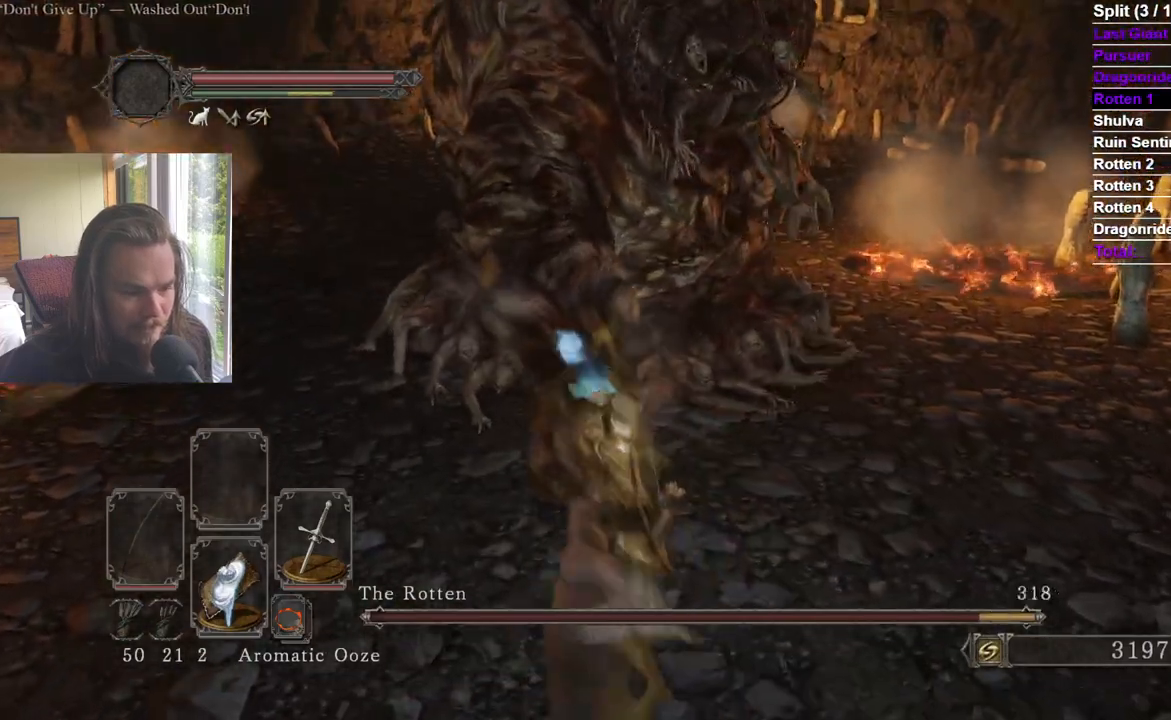
Gameplay with a controller (Xbox layout); each line is a JSON object with the inputs held at the frame after it. "events" lists button and stick changes between this image and that frame as [ms after this image, input, new state], when the widget could be followed in between.
{"buttons": [], "left_stick": "up", "right_stick": "center", "events": [[100, "right_stick", "left"], [183, "right_stick", "center"], [333, "right_stick", "left"], [433, "right_stick", "center"]]}
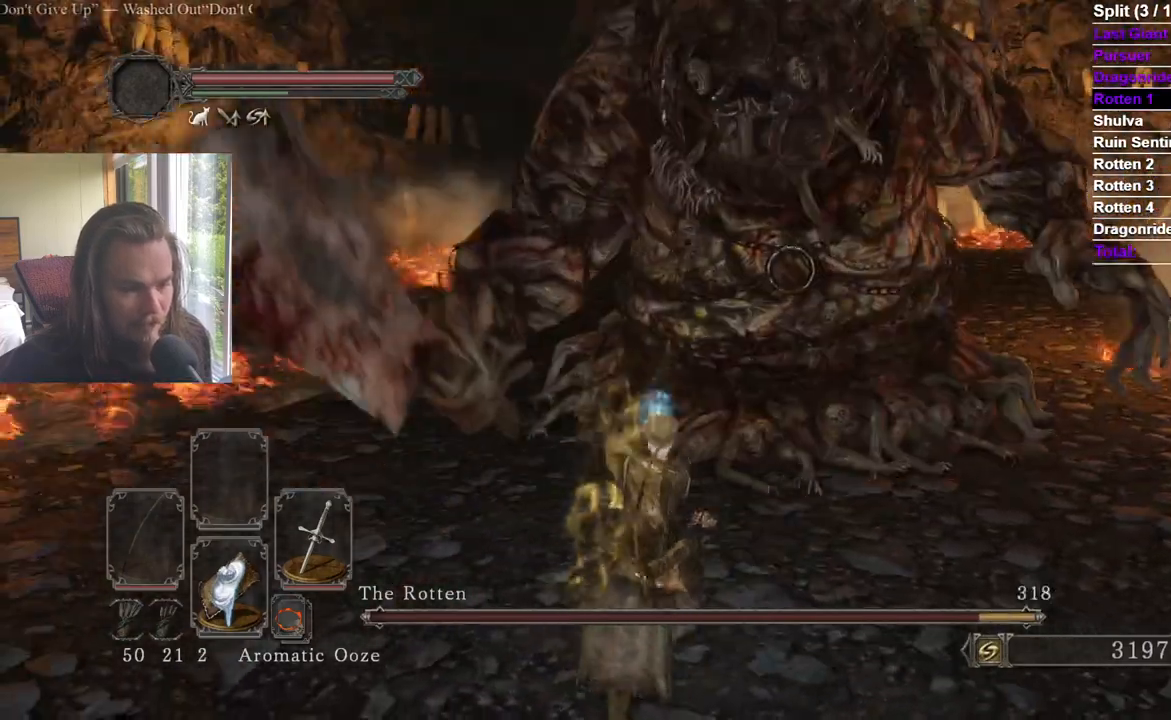
{"buttons": [], "left_stick": "down", "right_stick": "center", "events": [[100, "left_stick", "up-right"], [384, "left_stick", "down-right"], [434, "left_stick", "down"]]}
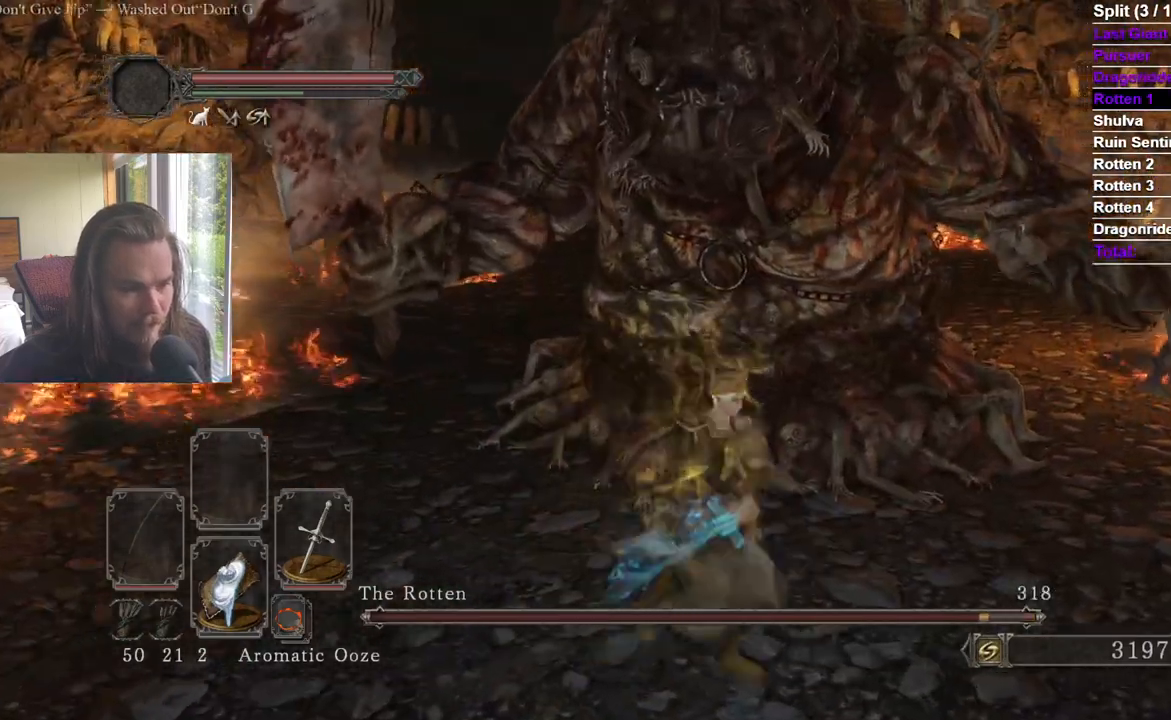
{"buttons": [], "left_stick": "up-right", "right_stick": "center", "events": [[150, "right_stick", "left"], [217, "left_stick", "right"], [267, "left_stick", "up-right"], [267, "right_stick", "center"]]}
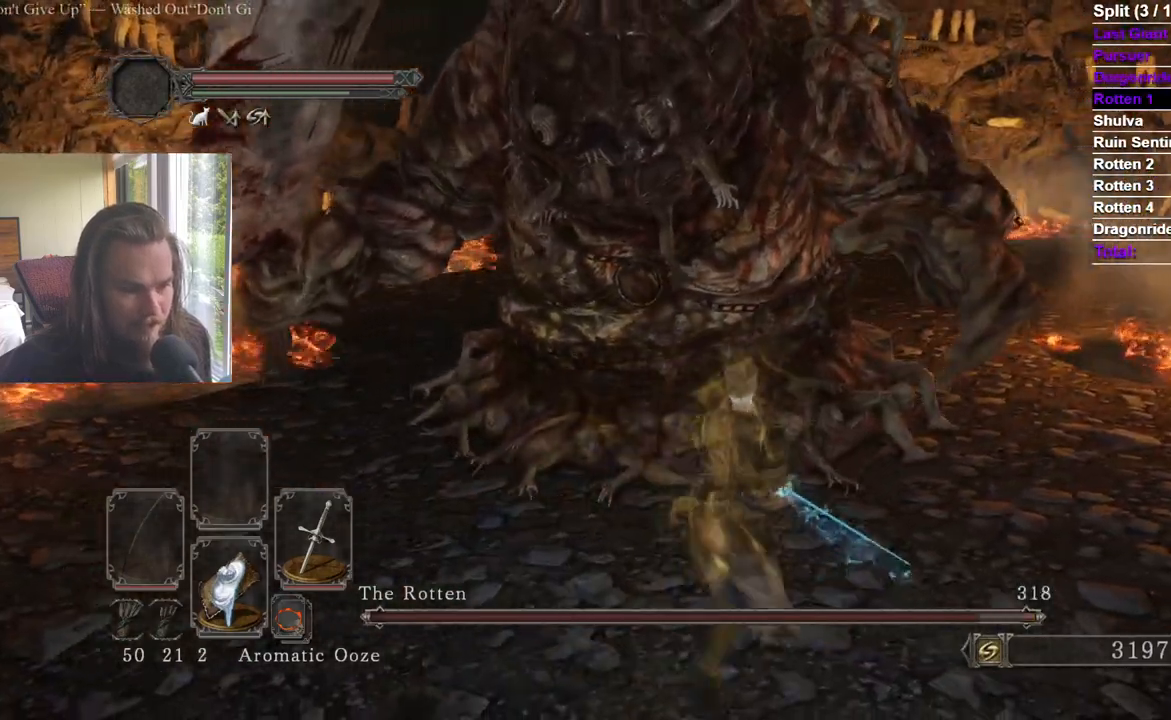
{"buttons": ["B"], "left_stick": "down", "right_stick": "center", "events": [[17, "left_stick", "right"], [50, "right_stick", "left"], [67, "B", "down"], [150, "left_stick", "down-right"], [184, "right_stick", "center"], [267, "right_stick", "left"], [284, "left_stick", "down"], [417, "right_stick", "center"]]}
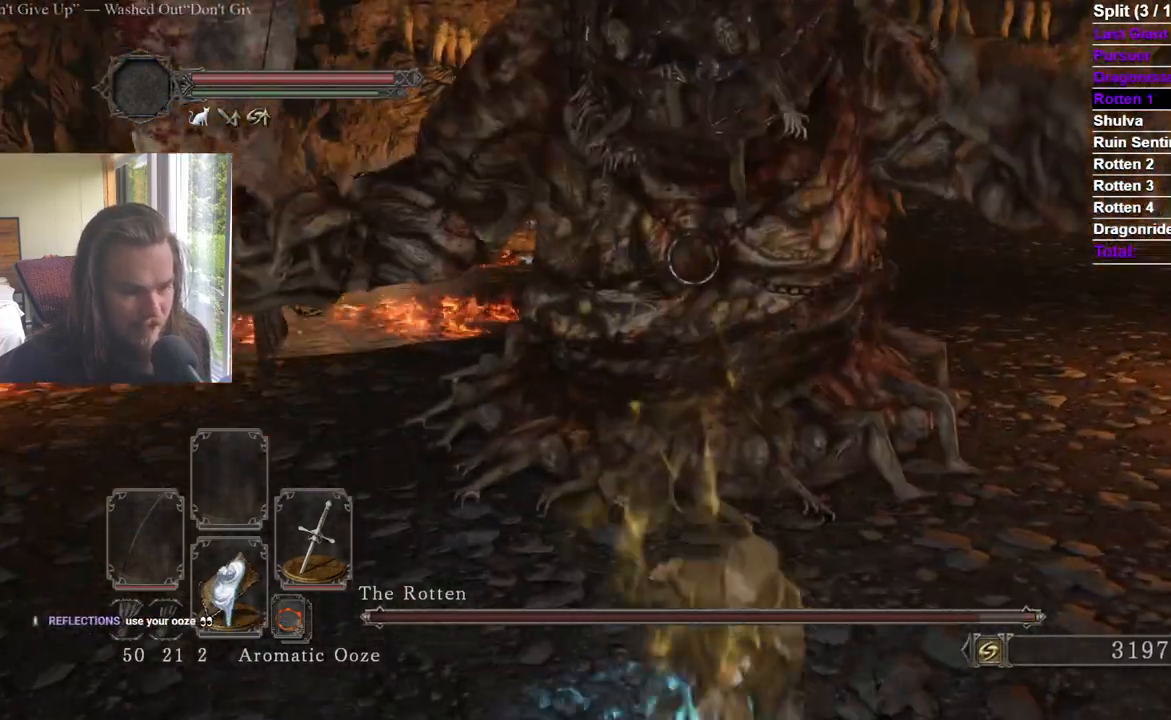
{"buttons": [], "left_stick": "down-right", "right_stick": "left", "events": [[167, "right_stick", "left"], [200, "B", "up"], [267, "right_stick", "center"], [300, "left_stick", "down-right"], [433, "right_stick", "left"]]}
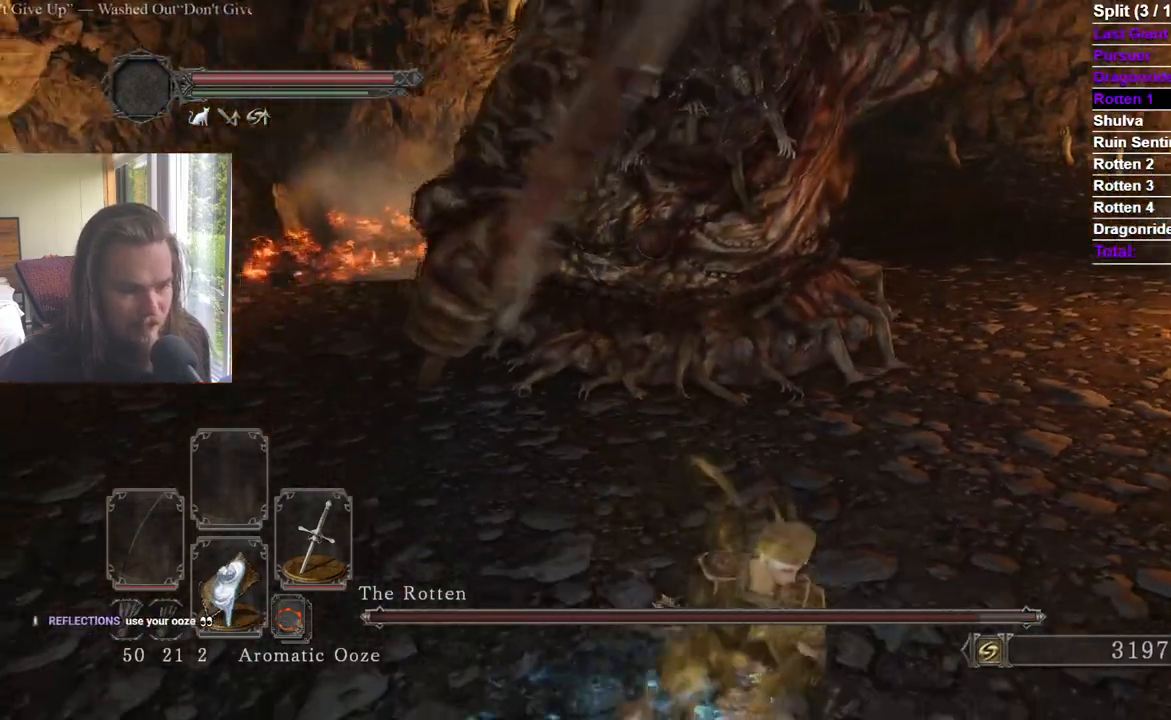
{"buttons": [], "left_stick": "up", "right_stick": "center", "events": [[34, "right_stick", "center"], [134, "left_stick", "down-left"], [217, "left_stick", "up-left"], [301, "right_stick", "down-right"], [317, "left_stick", "up"], [384, "right_stick", "center"]]}
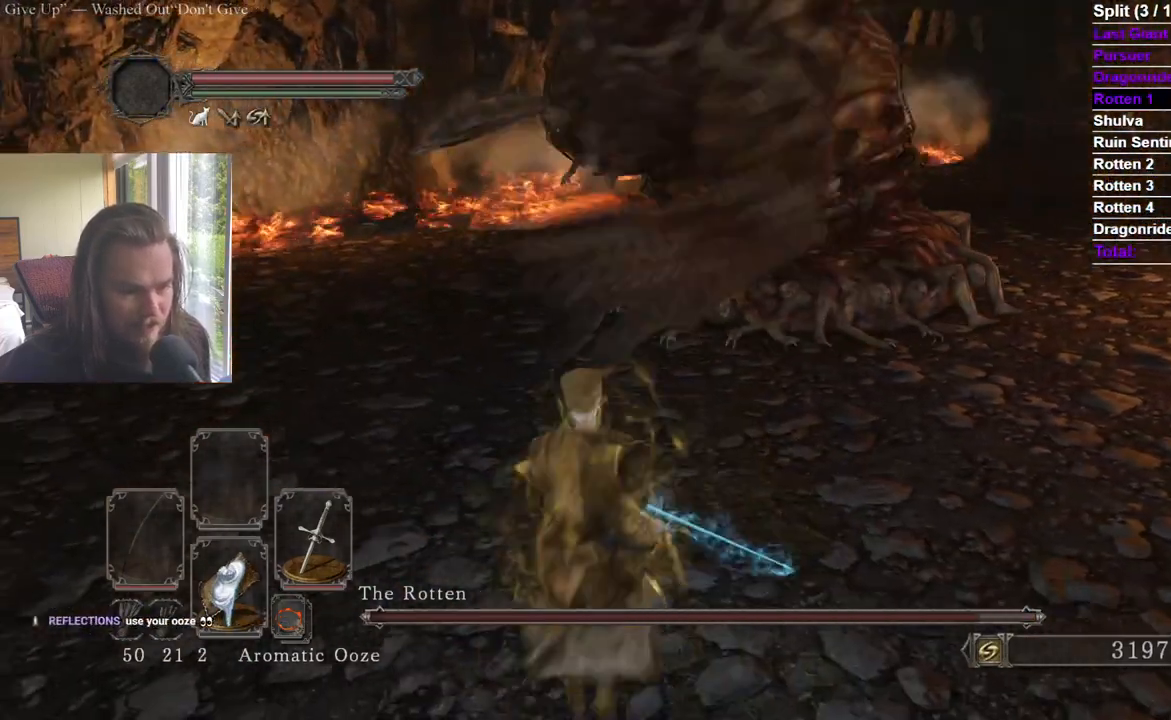
{"buttons": [], "left_stick": "up", "right_stick": "center", "events": []}